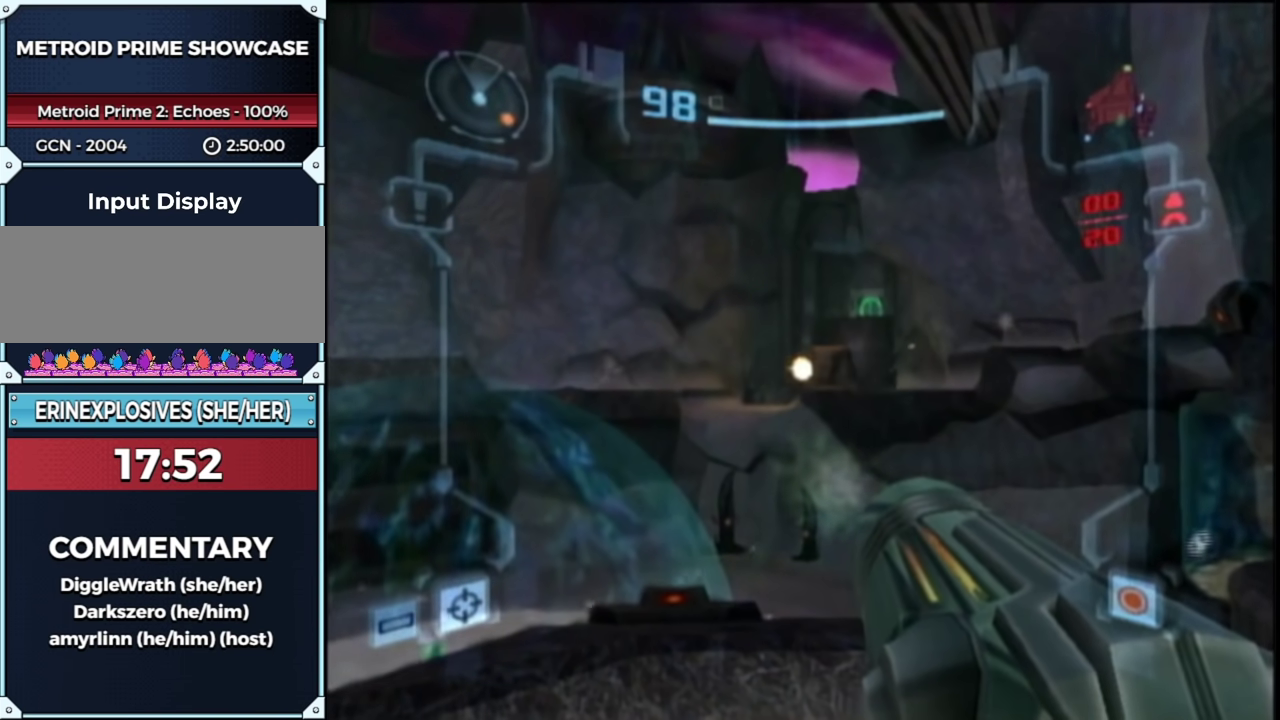
Gameplay with a controller (Nintendo layout); each line is a JSON object with the inputs held at the frame after it. "events" lists button and stick changes between this image and that frame as [ms after this image, input, new state], when the widget could be followed in between. This overlay highlights the sticks when they move; stick clicks (L3 R3) are not distinguishable. Not read: L3 R3 Y other_buttons.
{"buttons": ["A", "L1"], "left_stick": "center", "right_stick": "center", "events": []}
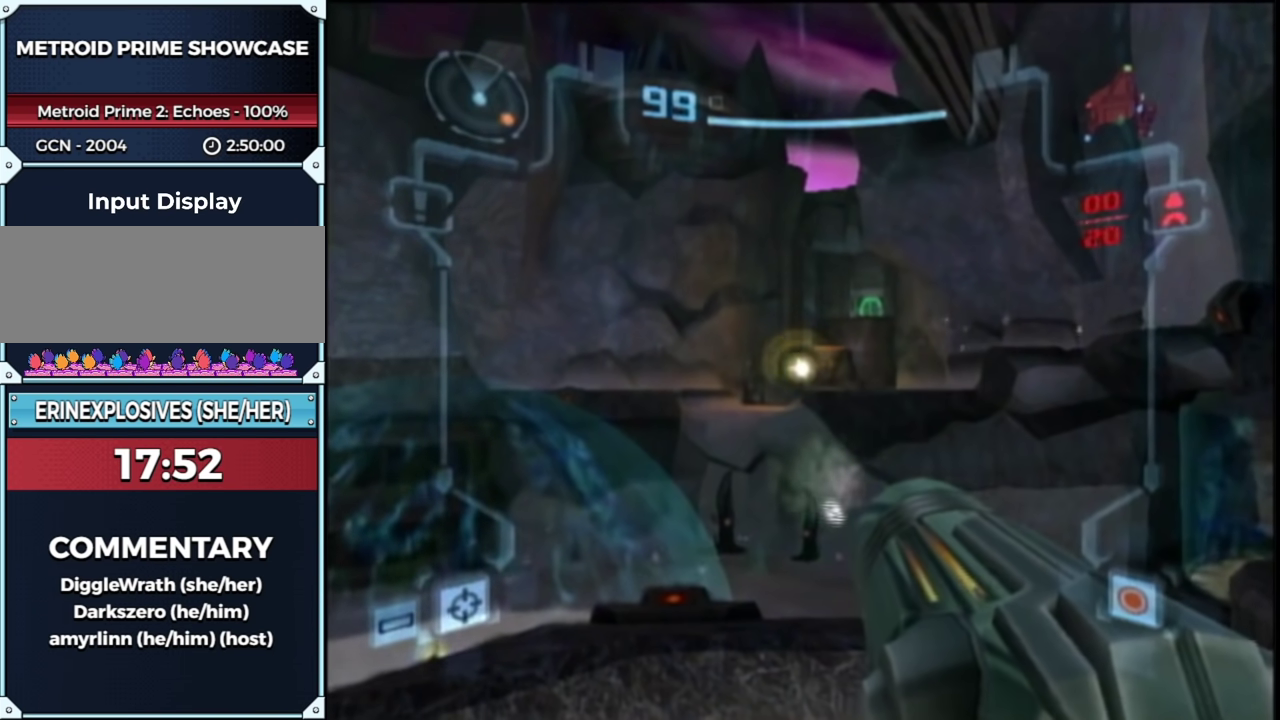
{"buttons": ["A", "L1"], "left_stick": "center", "right_stick": "center", "events": []}
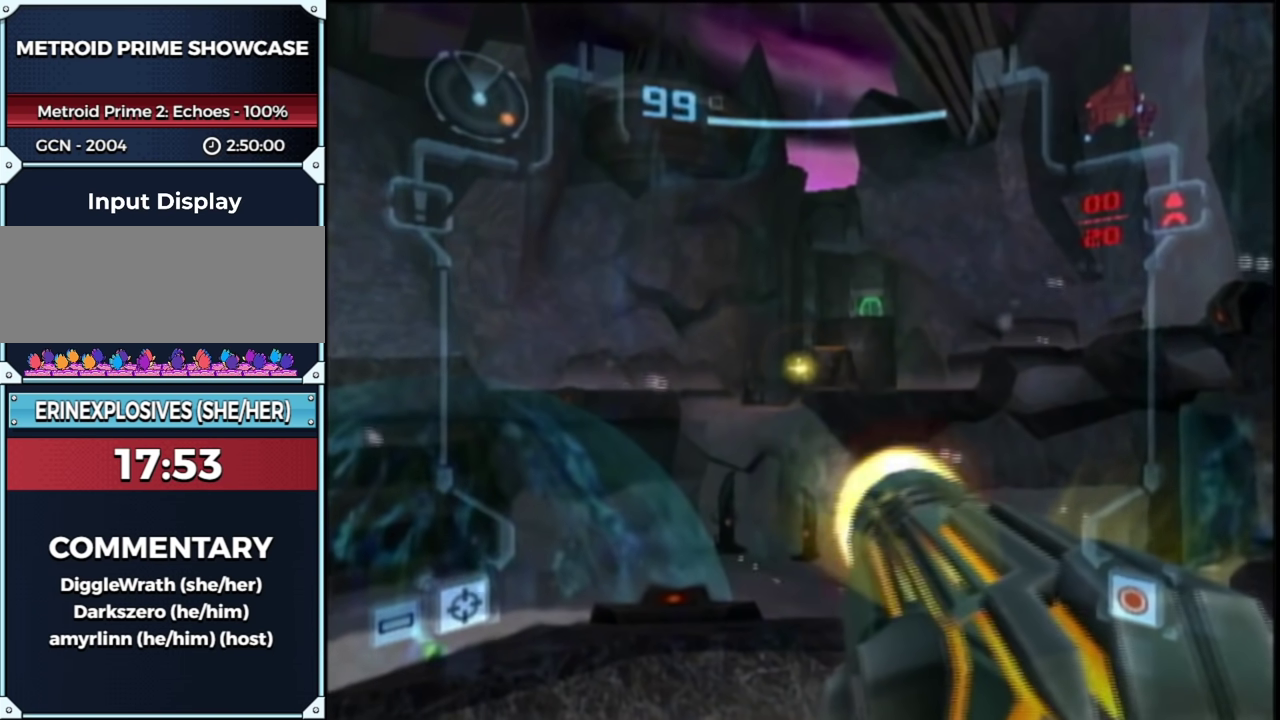
{"buttons": ["A", "L1"], "left_stick": "center", "right_stick": "center", "events": []}
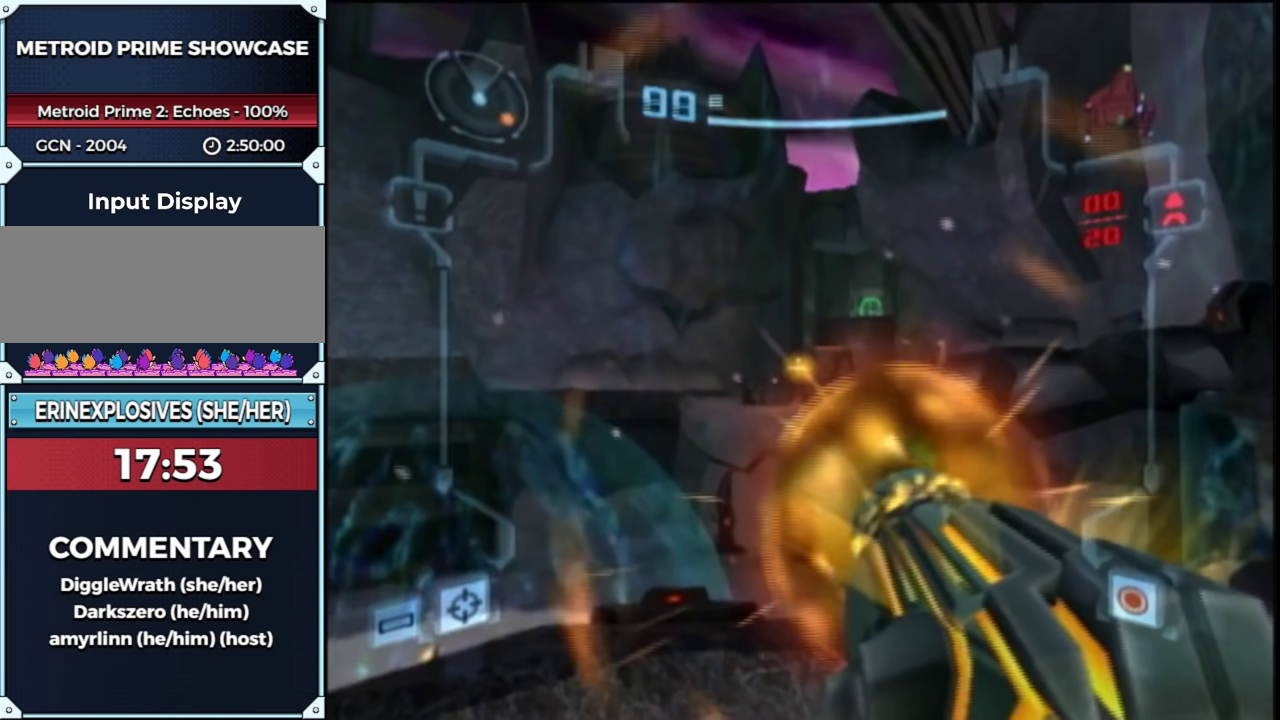
{"buttons": ["A", "L1"], "left_stick": "center", "right_stick": "center", "events": [[200, "A", "up"], [250, "A", "down"]]}
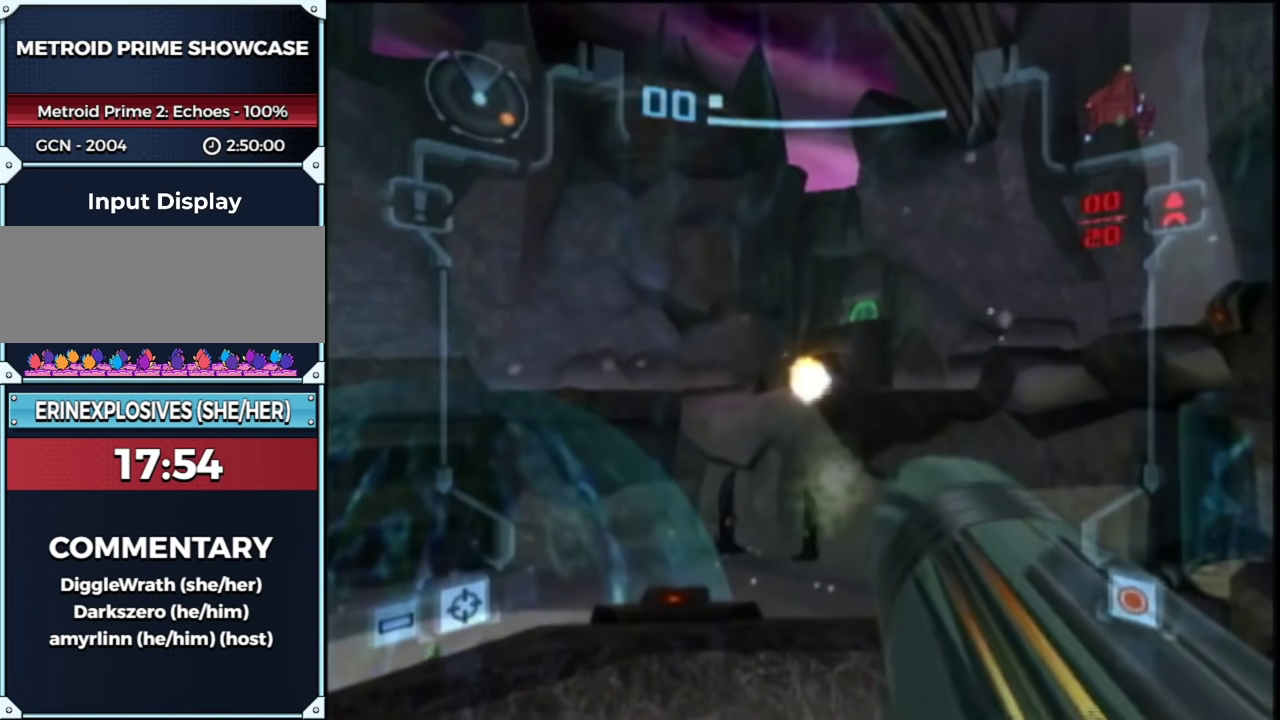
{"buttons": ["A", "L1"], "left_stick": "center", "right_stick": "center", "events": []}
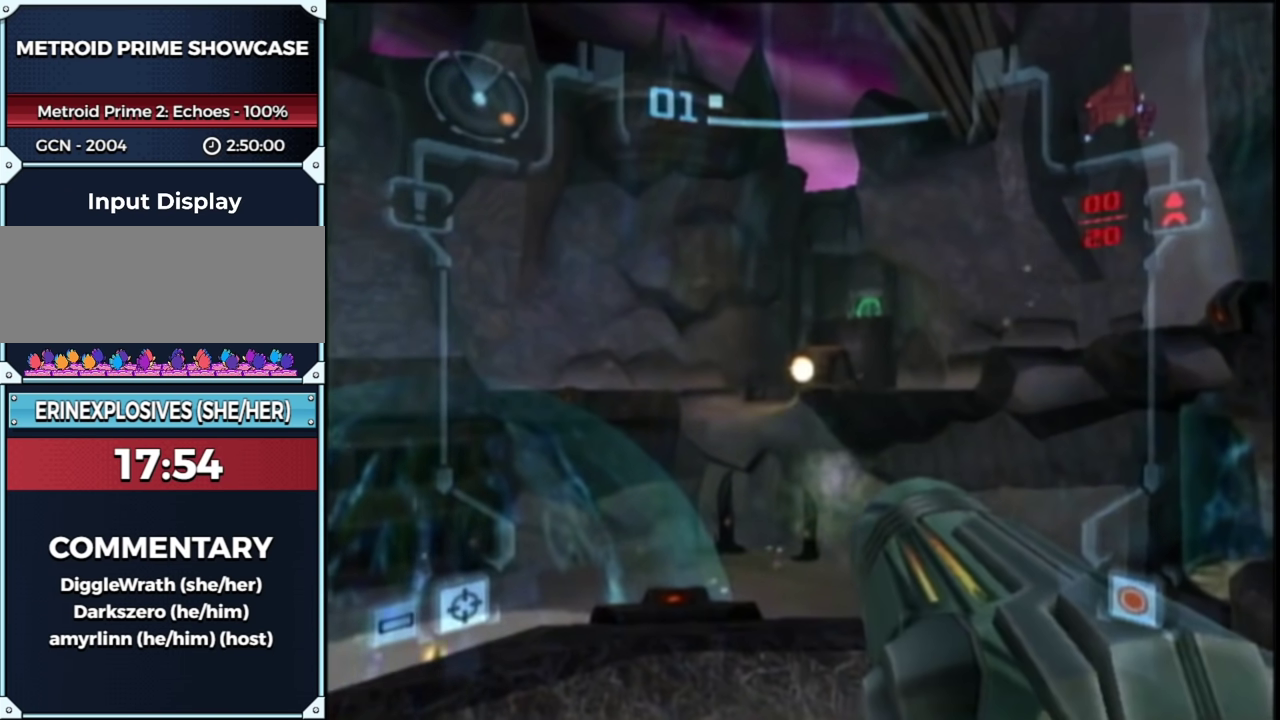
{"buttons": ["A", "L1"], "left_stick": "center", "right_stick": "center", "events": []}
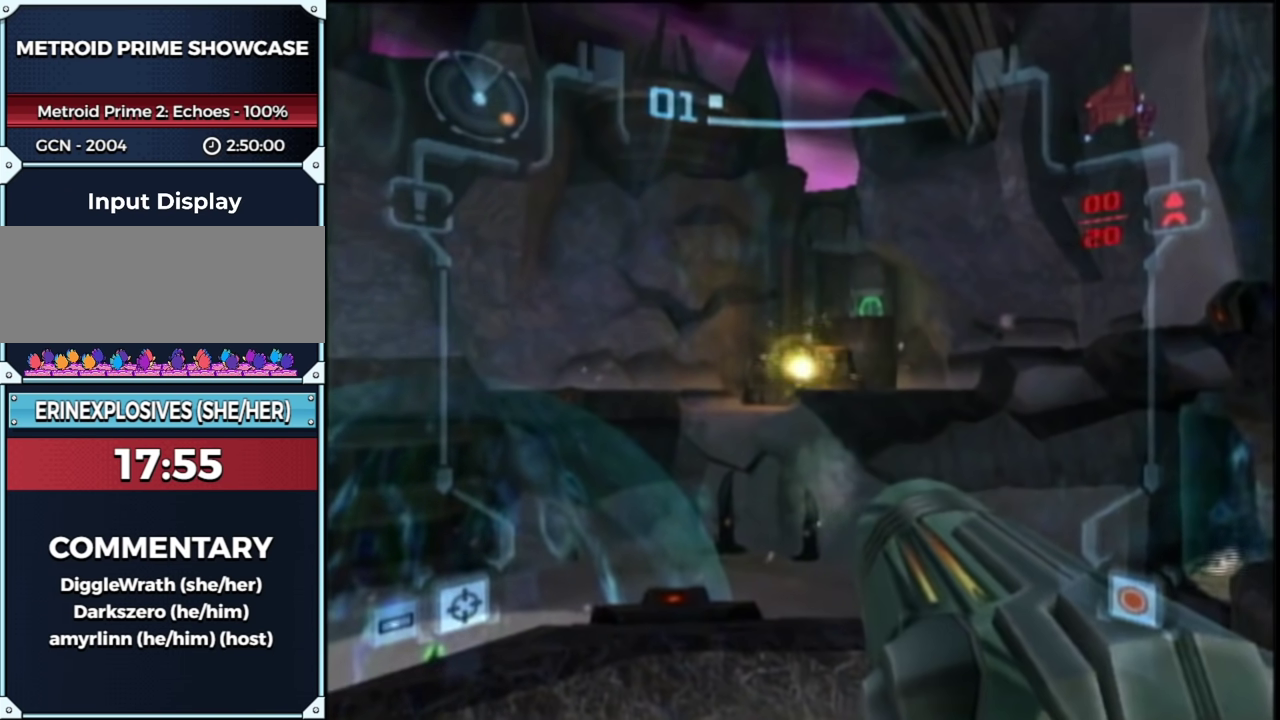
{"buttons": ["A", "L1"], "left_stick": "center", "right_stick": "center", "events": []}
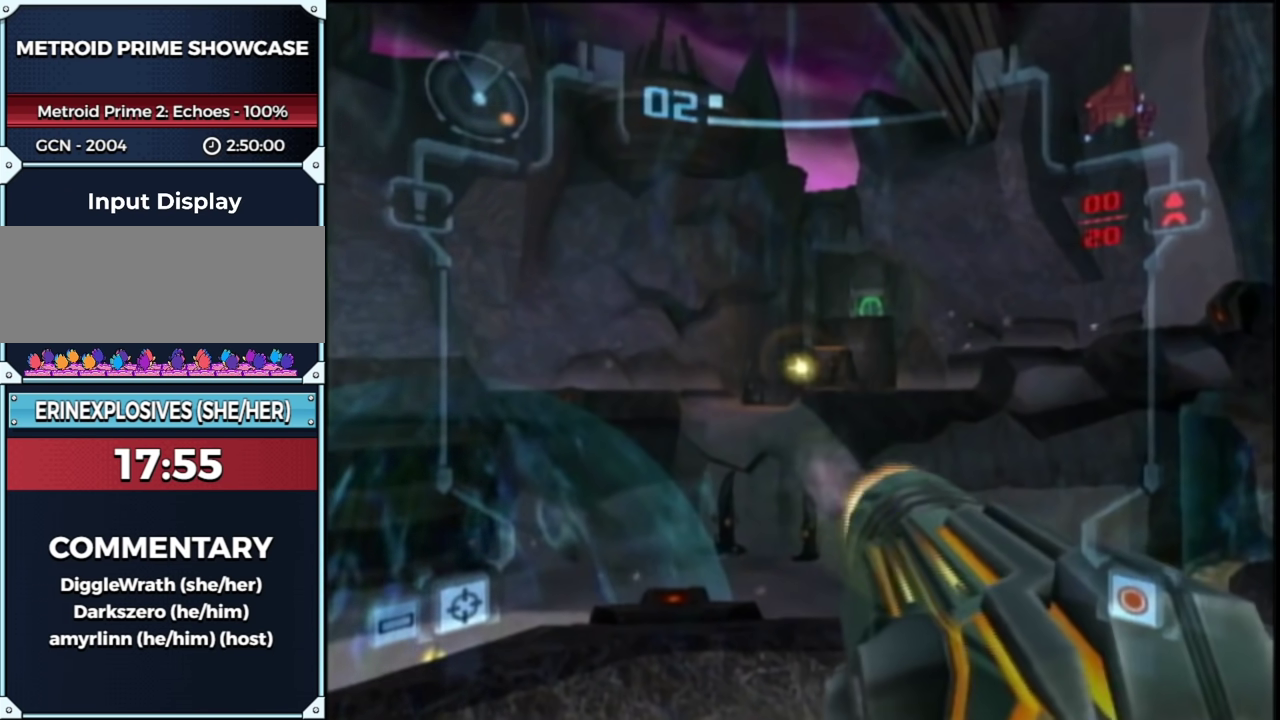
{"buttons": ["A", "L1"], "left_stick": "center", "right_stick": "center", "events": []}
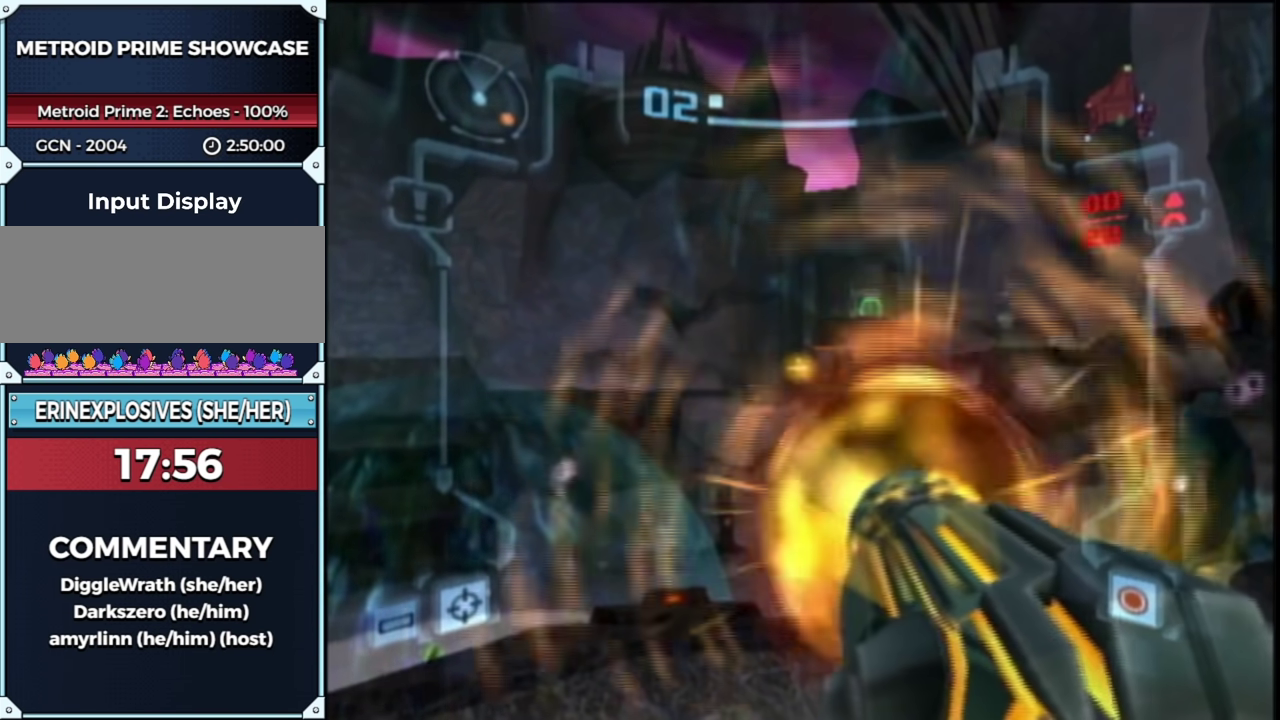
{"buttons": ["B", "L1"], "left_stick": "up", "right_stick": "center", "events": [[150, "A", "up"], [333, "left_stick", "up"], [500, "B", "down"]]}
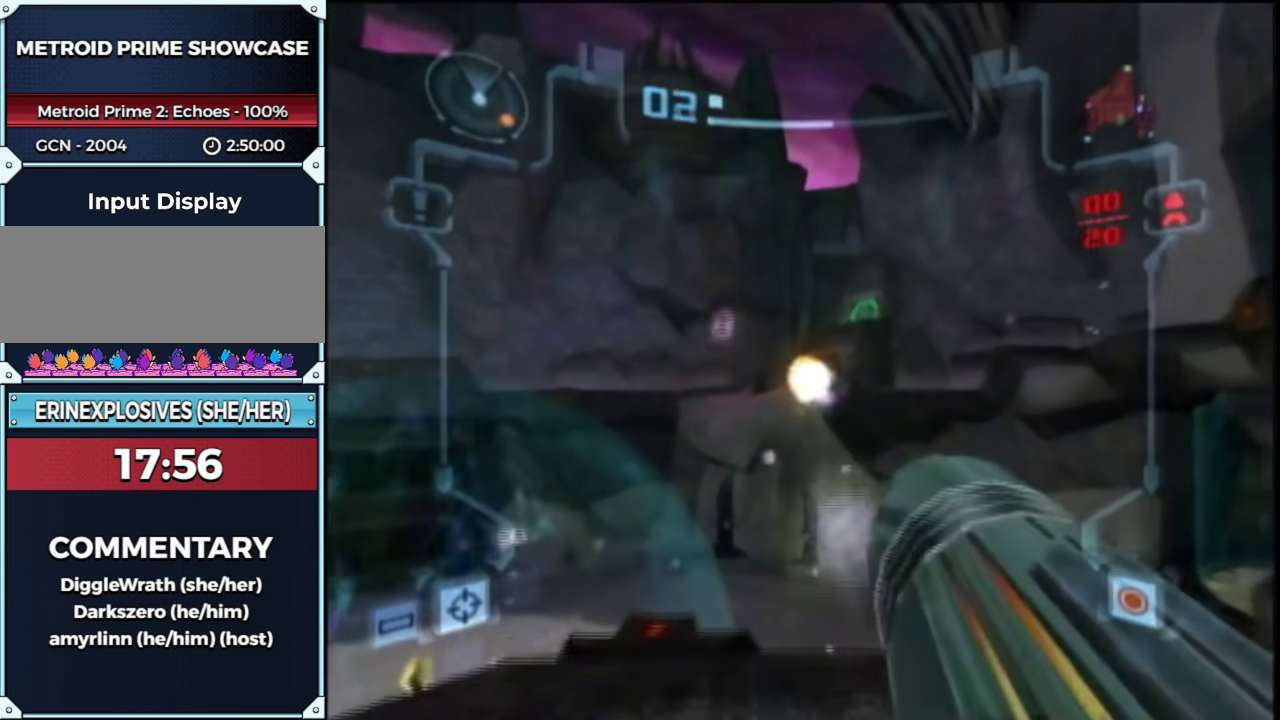
{"buttons": ["L1"], "left_stick": "up-left", "right_stick": "center", "events": [[100, "B", "up"], [333, "left_stick", "up-left"], [367, "A", "down"], [467, "A", "up"]]}
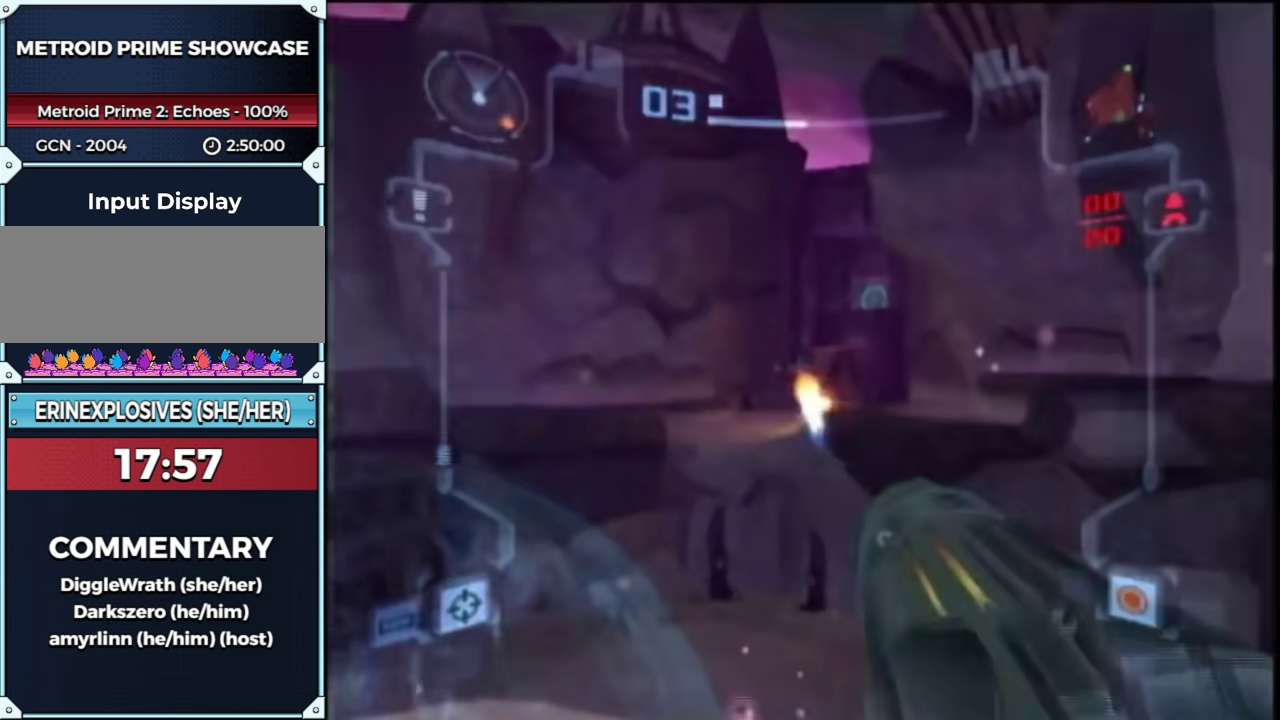
{"buttons": ["L1"], "left_stick": "up-left", "right_stick": "center", "events": [[133, "A", "down"], [467, "A", "up"]]}
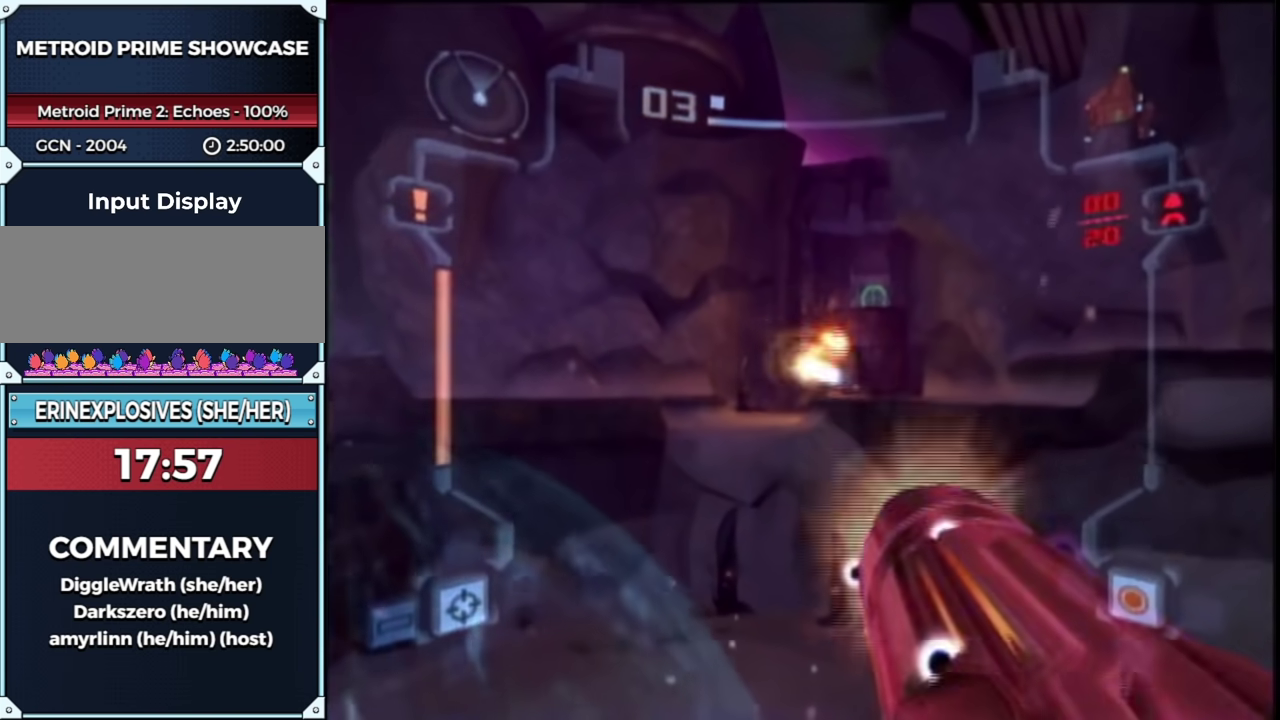
{"buttons": ["L1"], "left_stick": "up-left", "right_stick": "center", "events": [[117, "A", "down"], [183, "A", "up"]]}
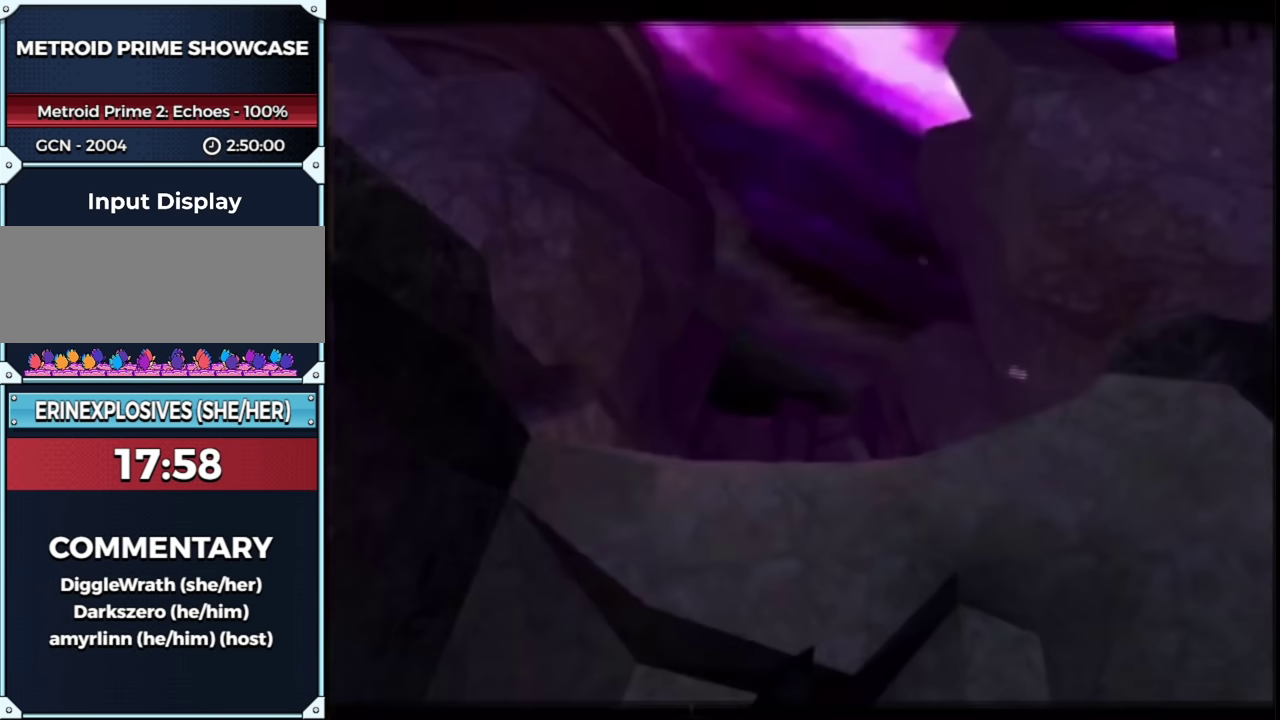
{"buttons": [], "left_stick": "center", "right_stick": "center", "events": [[33, "L1", "up"], [33, "left_stick", "center"], [67, "START", "down"], [133, "left_stick", "up-left"], [217, "START", "up"], [250, "left_stick", "center"]]}
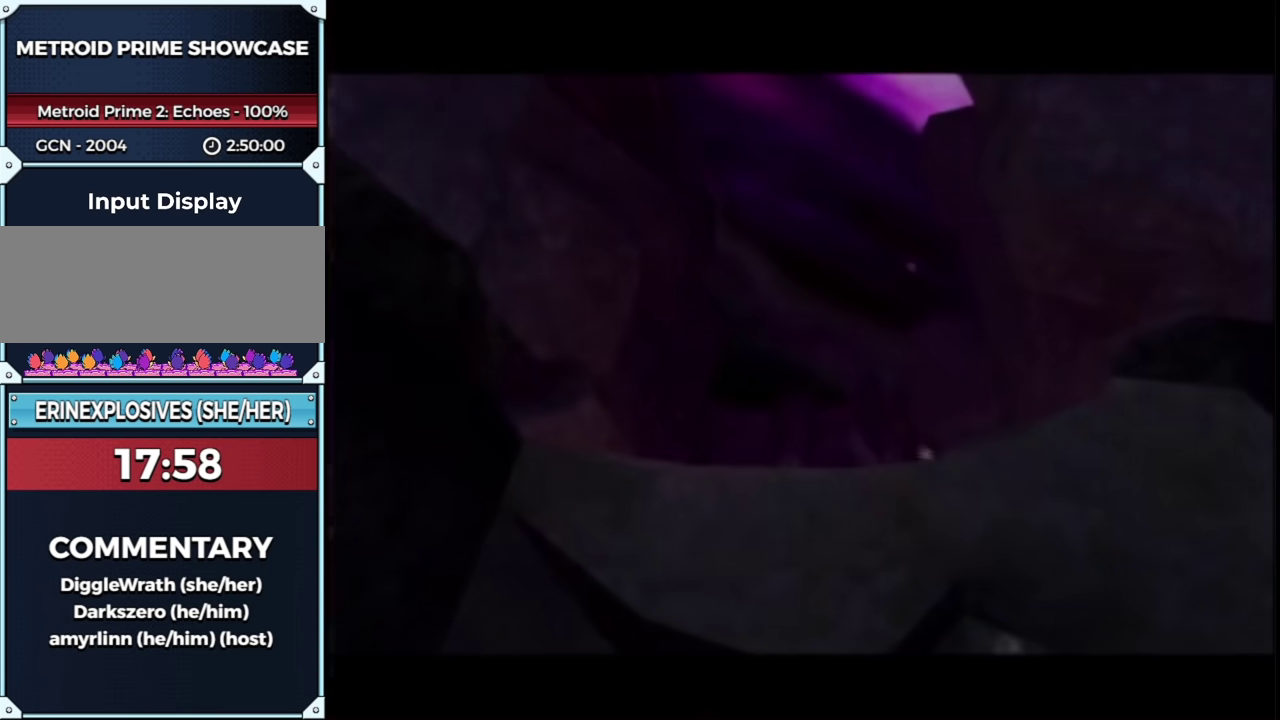
{"buttons": [], "left_stick": "center", "right_stick": "center", "events": []}
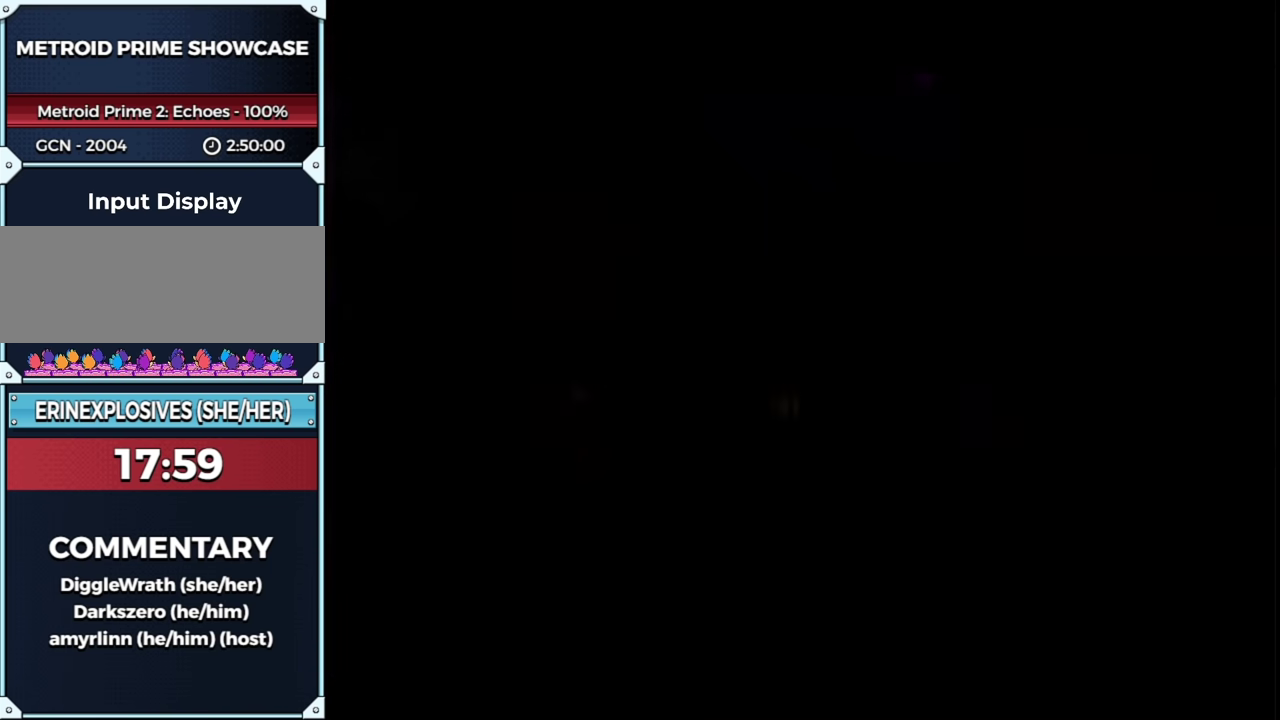
{"buttons": [], "left_stick": "center", "right_stick": "center", "events": []}
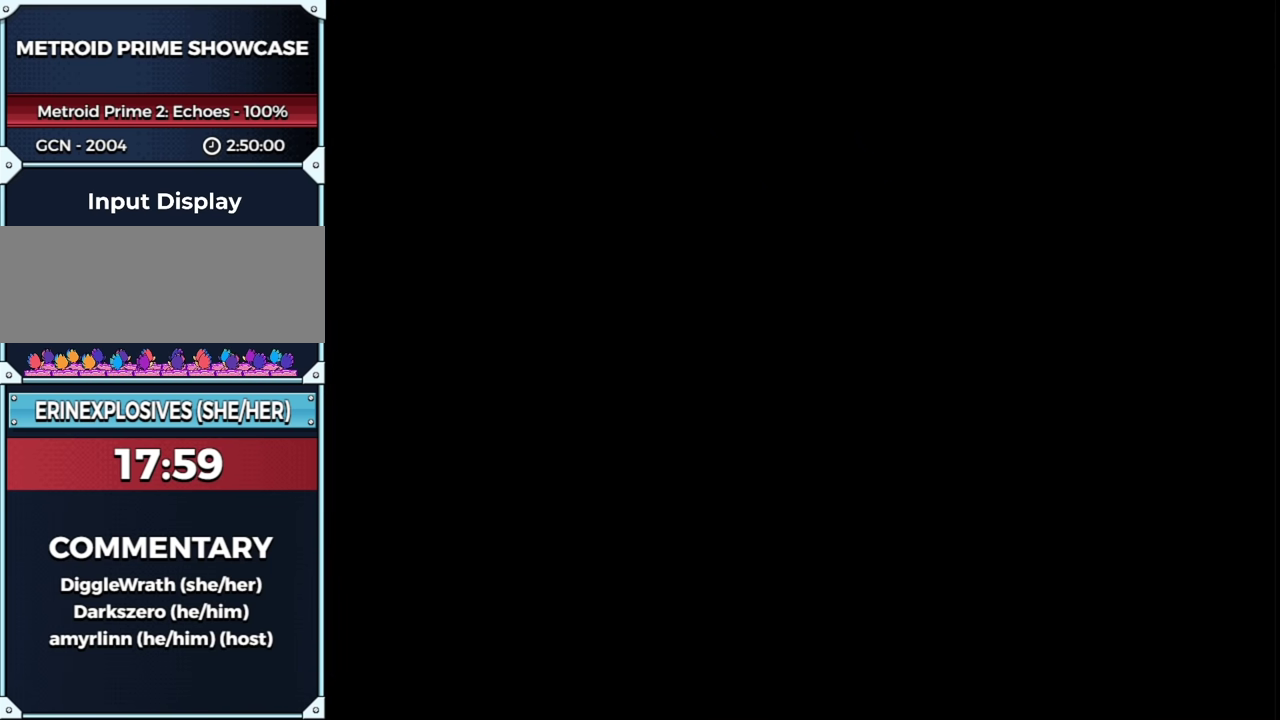
{"buttons": [], "left_stick": "center", "right_stick": "center", "events": []}
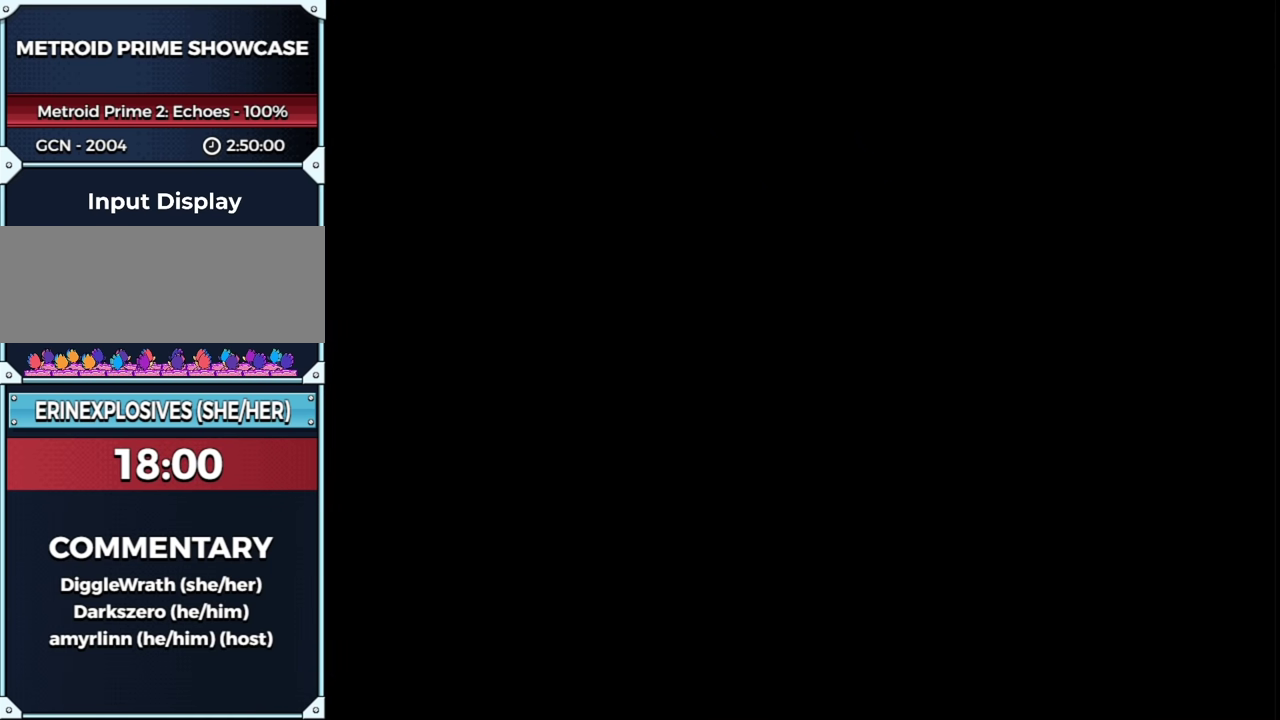
{"buttons": [], "left_stick": "center", "right_stick": "center", "events": []}
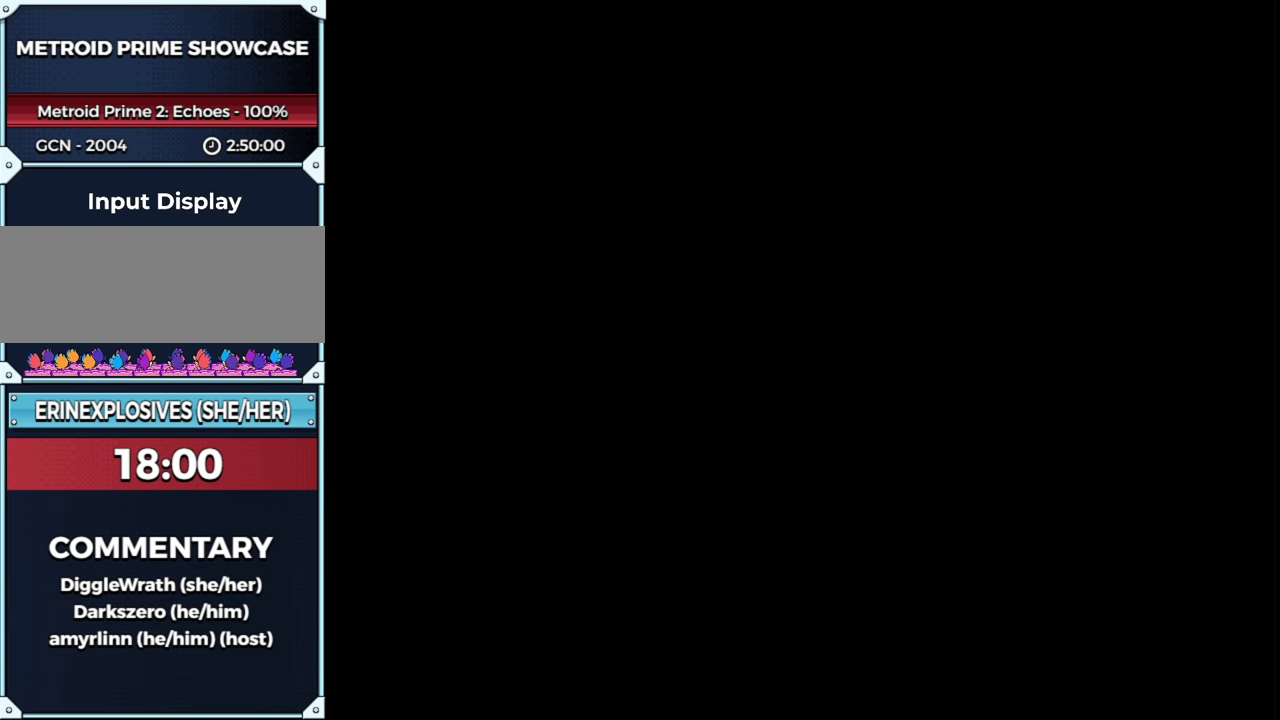
{"buttons": [], "left_stick": "center", "right_stick": "center", "events": []}
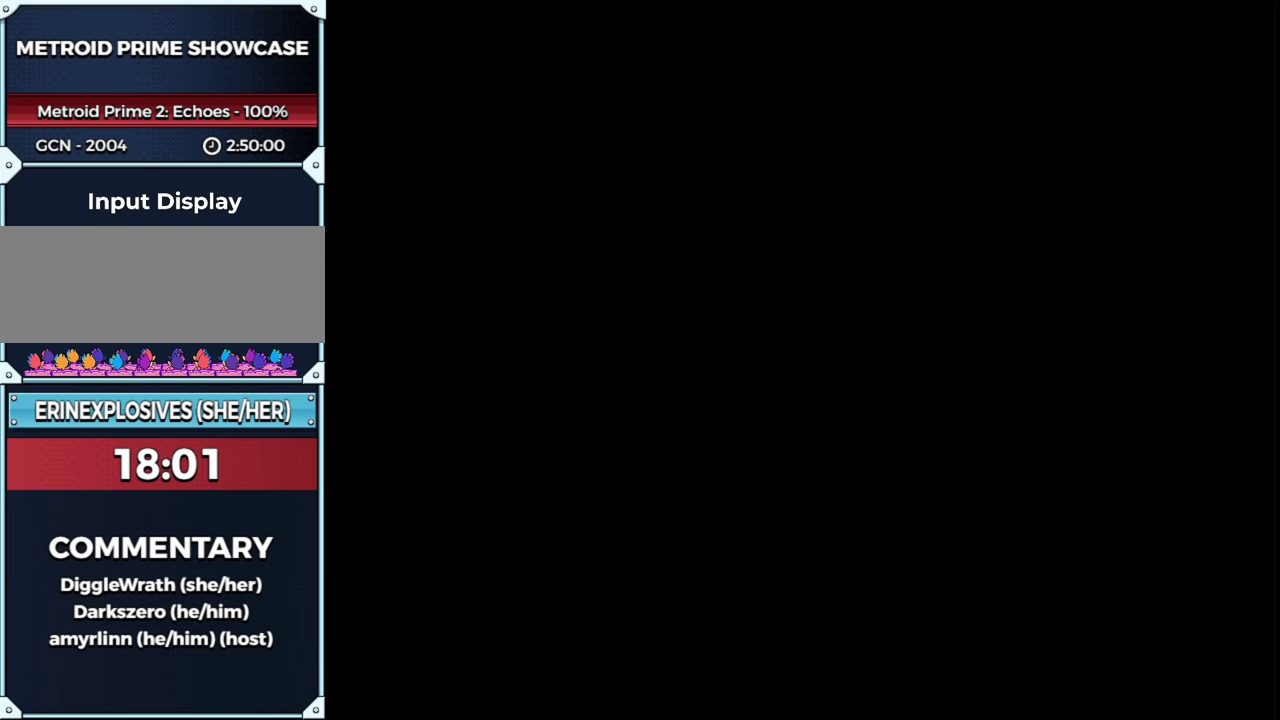
{"buttons": [], "left_stick": "center", "right_stick": "center", "events": []}
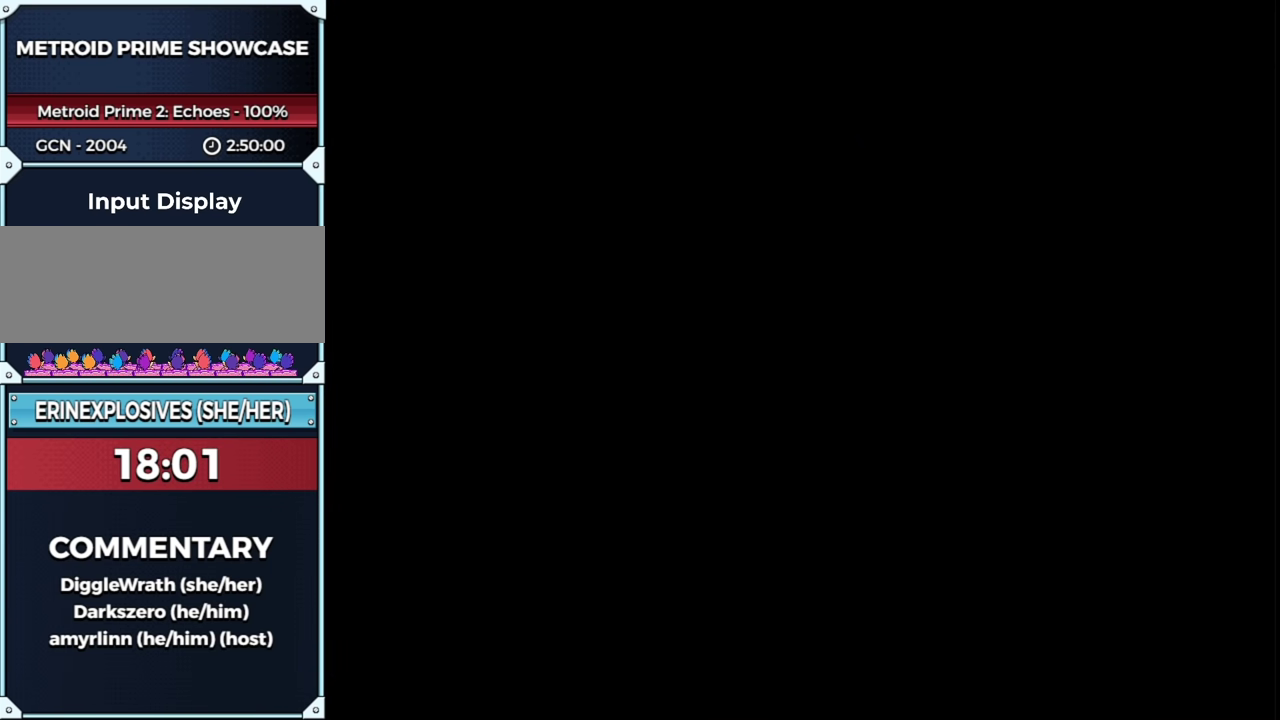
{"buttons": [], "left_stick": "center", "right_stick": "center", "events": []}
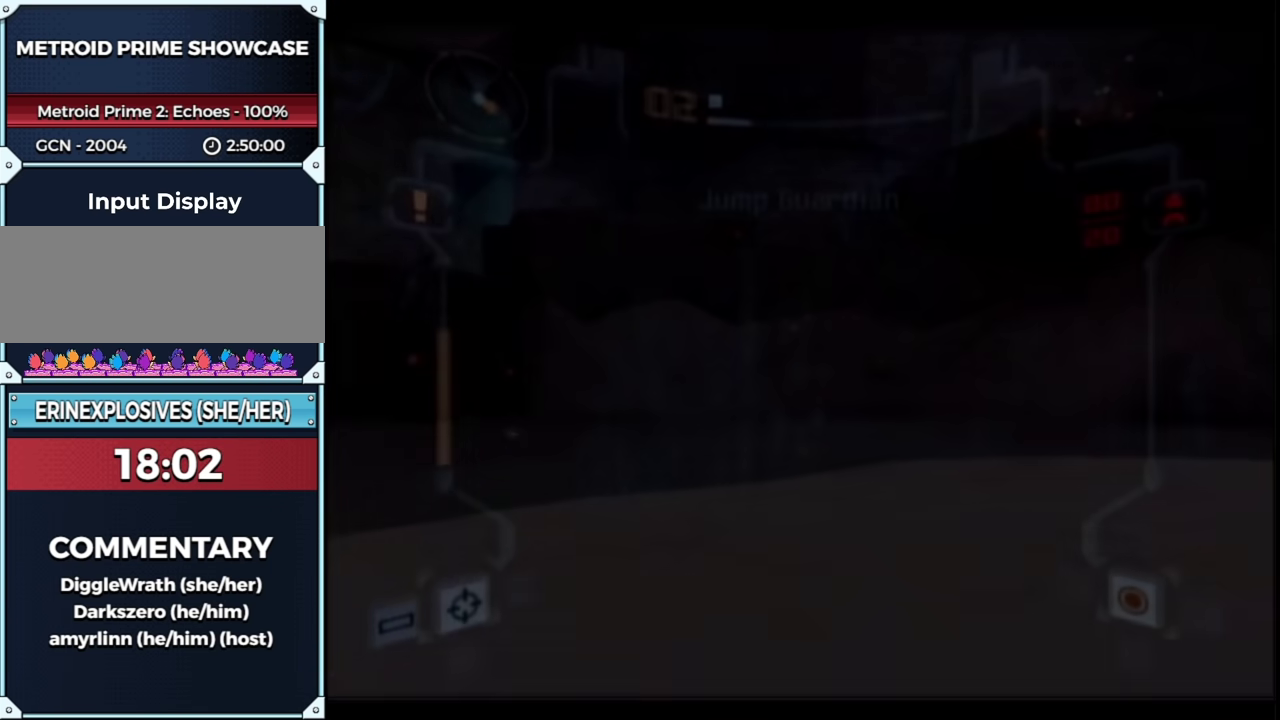
{"buttons": ["A", "L1", "R1"], "left_stick": "left", "right_stick": "center", "events": [[200, "A", "down"], [200, "R1", "down"], [200, "left_stick", "left"], [217, "L1", "down"]]}
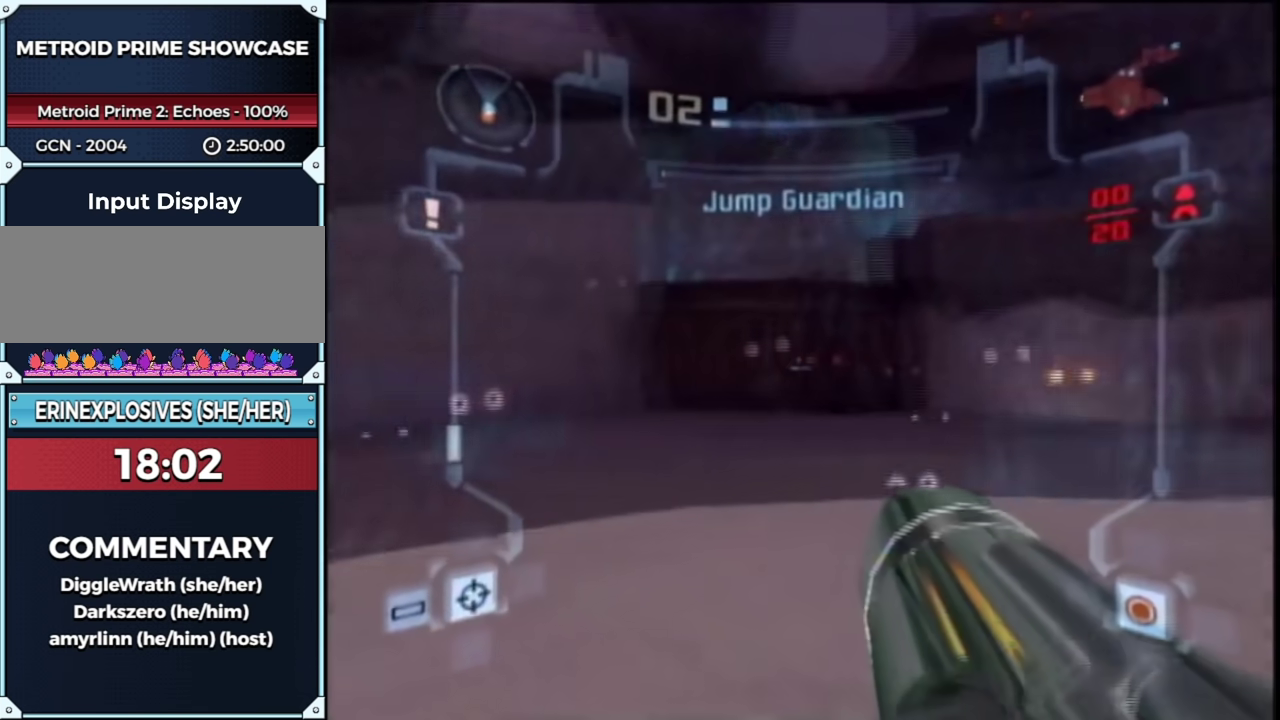
{"buttons": ["A", "L1", "R1"], "left_stick": "left", "right_stick": "center", "events": []}
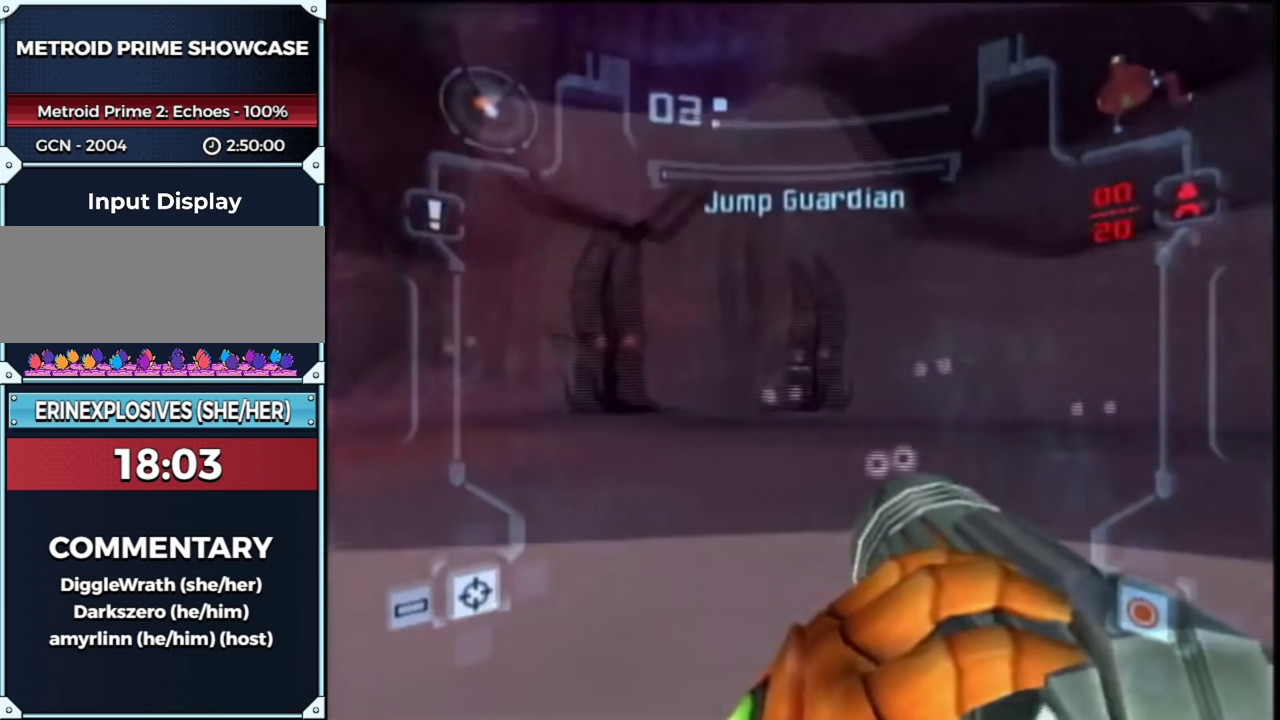
{"buttons": ["A", "L1"], "left_stick": "up", "right_stick": "center", "events": [[367, "R1", "up"], [383, "left_stick", "up"]]}
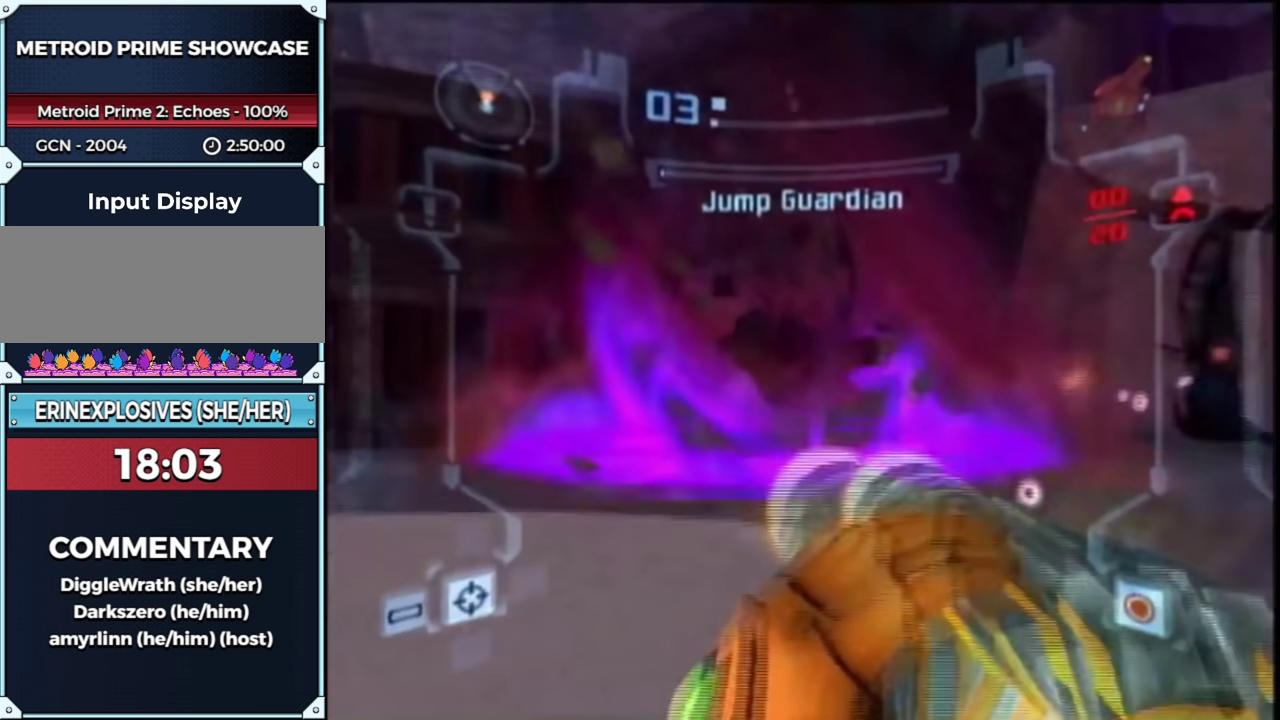
{"buttons": ["L1"], "left_stick": "up", "right_stick": "center", "events": [[50, "B", "down"], [183, "B", "up"], [500, "A", "up"]]}
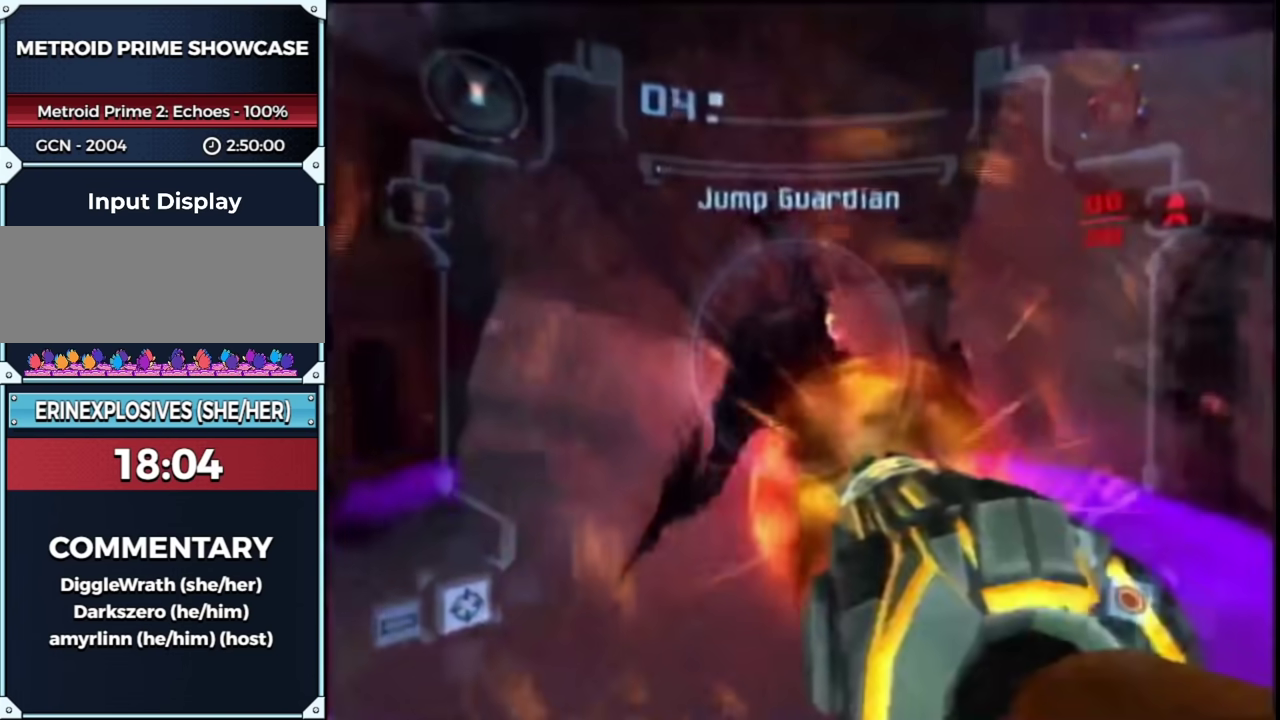
{"buttons": ["A", "L1"], "left_stick": "down", "right_stick": "center", "events": [[100, "A", "down"], [167, "A", "up"], [183, "left_stick", "down-left"], [333, "A", "down"], [383, "A", "up"], [450, "A", "down"], [483, "left_stick", "down"]]}
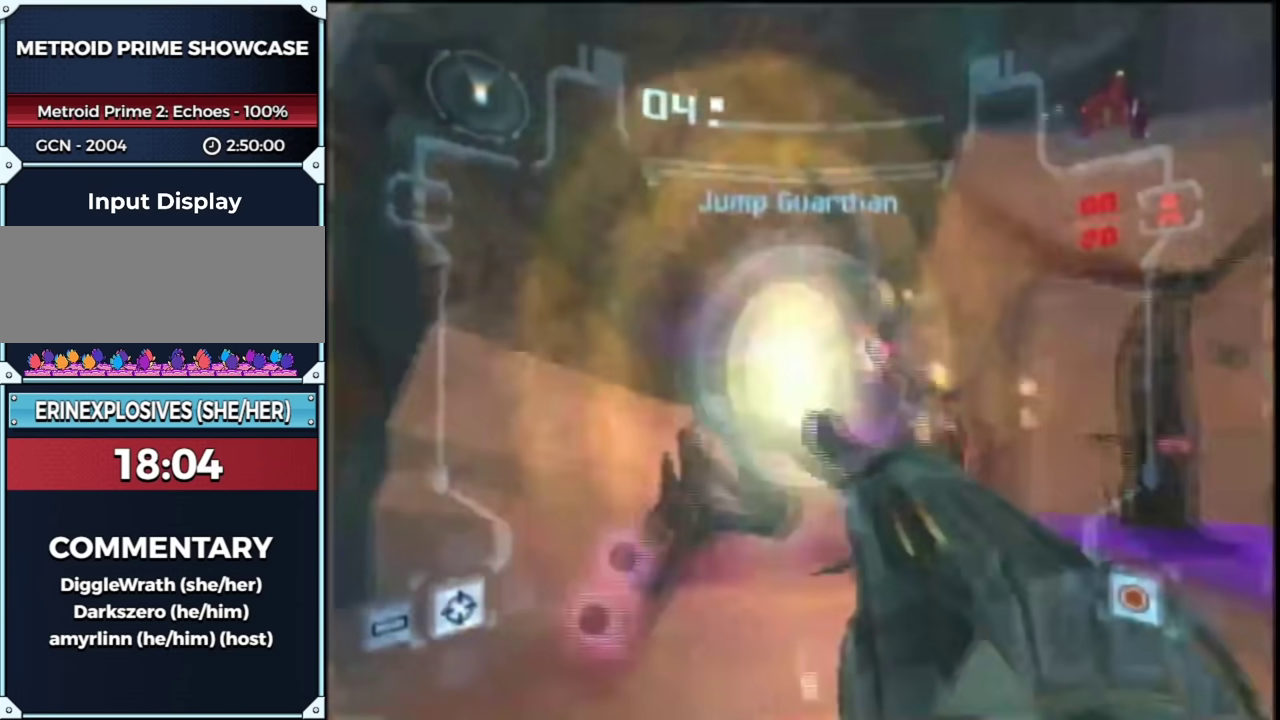
{"buttons": ["L1"], "left_stick": "up-right", "right_stick": "center", "events": [[17, "A", "up"], [67, "A", "down"], [117, "A", "up"], [200, "A", "down"], [233, "left_stick", "down-right"], [267, "A", "up"], [300, "left_stick", "right"], [333, "A", "down"], [383, "A", "up"], [433, "A", "down"], [433, "left_stick", "up-right"], [483, "A", "up"]]}
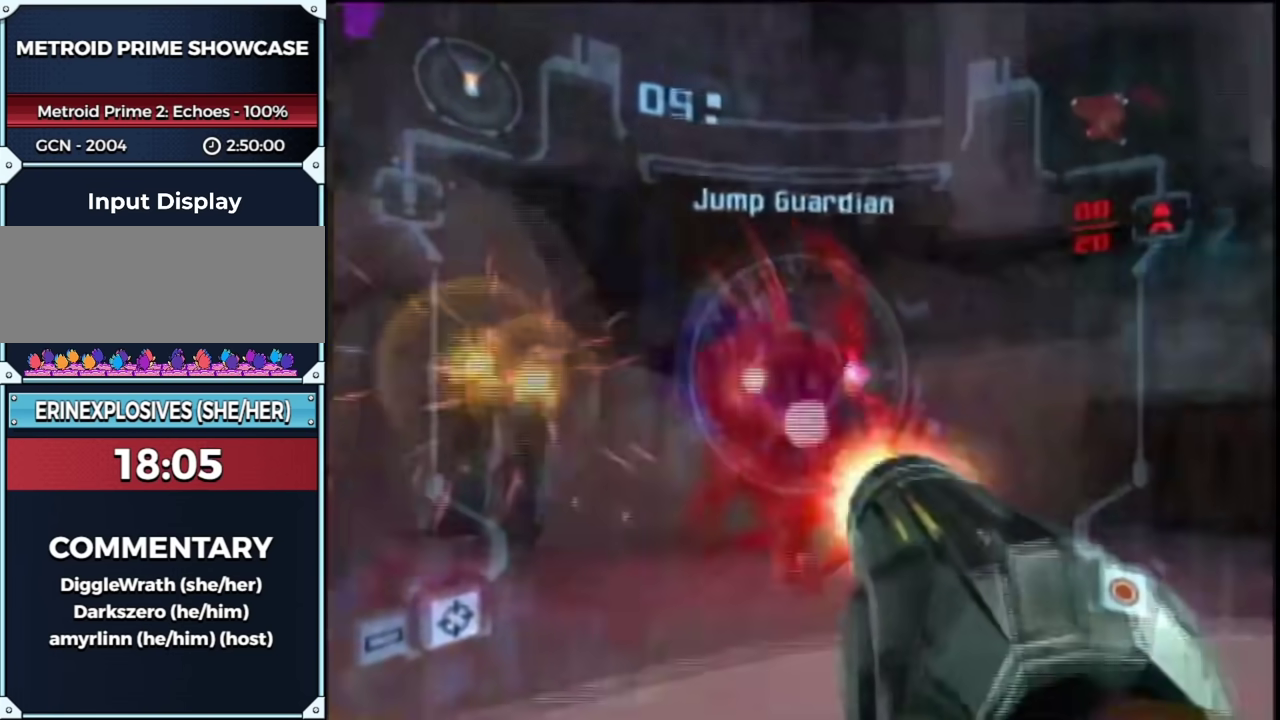
{"buttons": ["L1", "R1"], "left_stick": "up-left", "right_stick": "center", "events": [[83, "left_stick", "up"], [150, "left_stick", "up-left"], [200, "left_stick", "down-right"], [250, "L1", "up"], [250, "left_stick", "down"], [300, "left_stick", "down-left"], [333, "R1", "down"], [383, "L1", "down"], [383, "left_stick", "left"], [467, "left_stick", "up-left"]]}
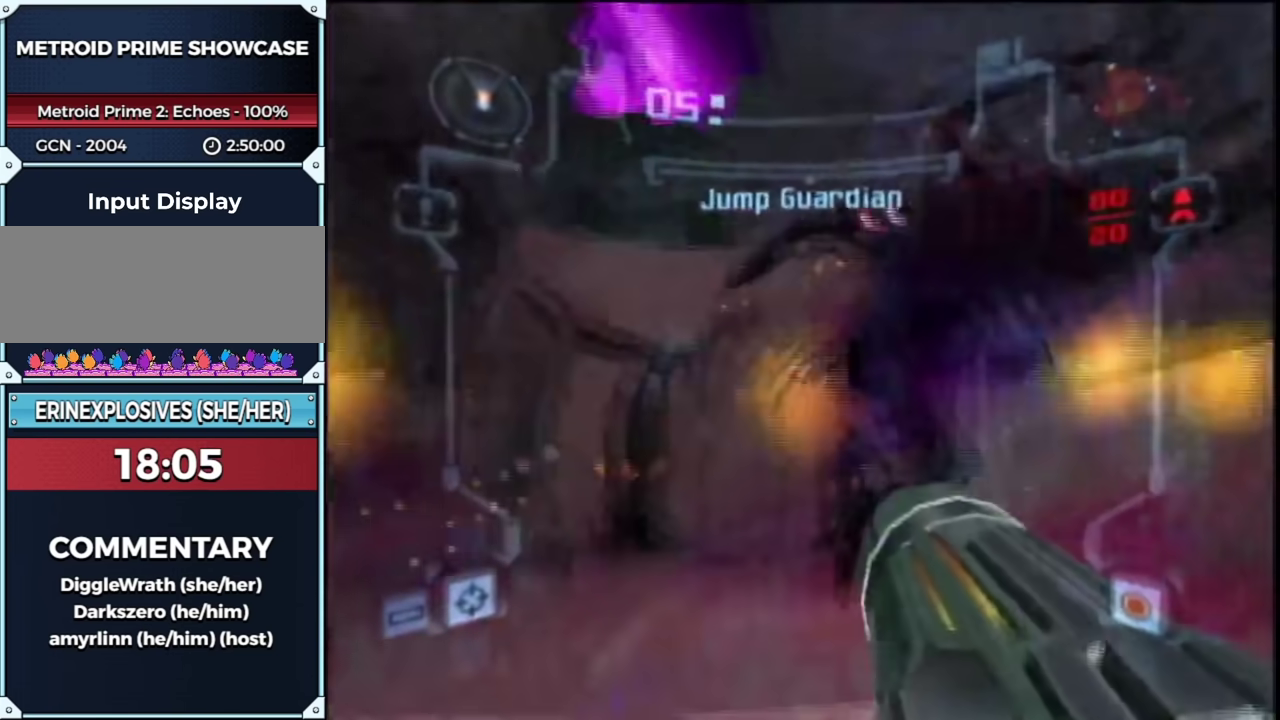
{"buttons": ["A", "L1"], "left_stick": "left", "right_stick": "center", "events": [[83, "R1", "up"], [133, "left_stick", "left"], [433, "A", "down"]]}
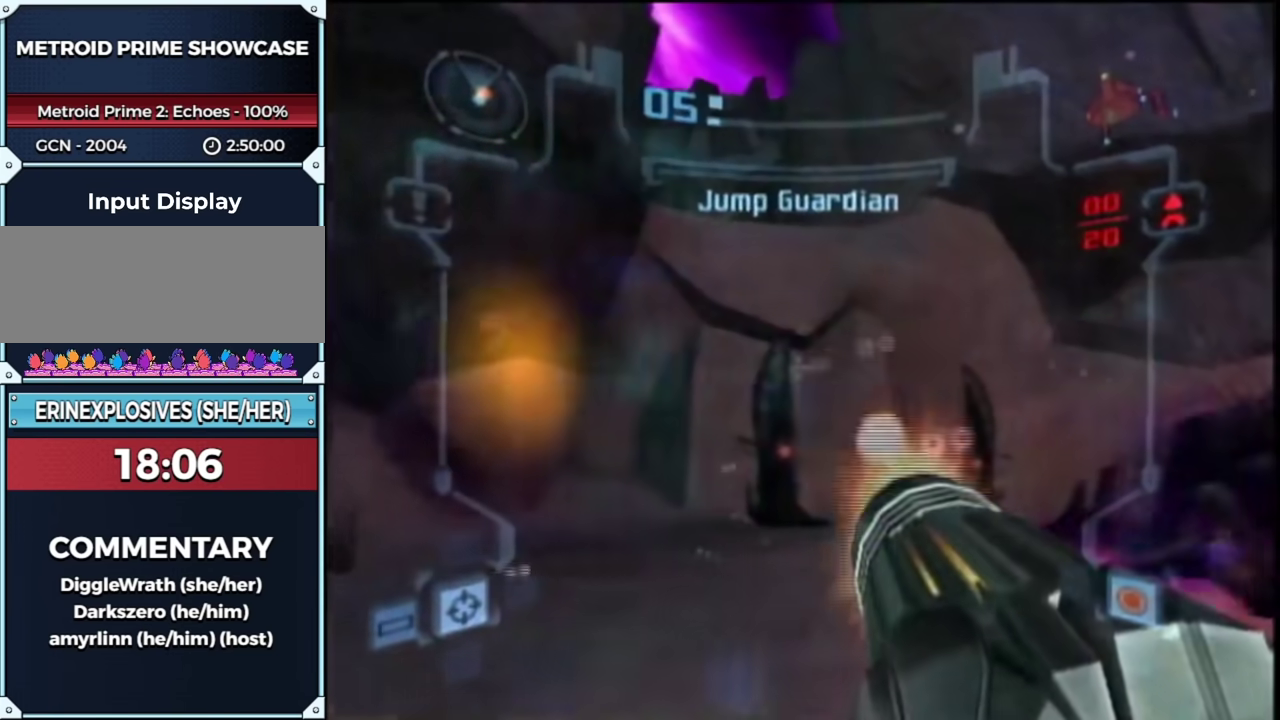
{"buttons": ["A", "L1"], "left_stick": "up-right", "right_stick": "center"}
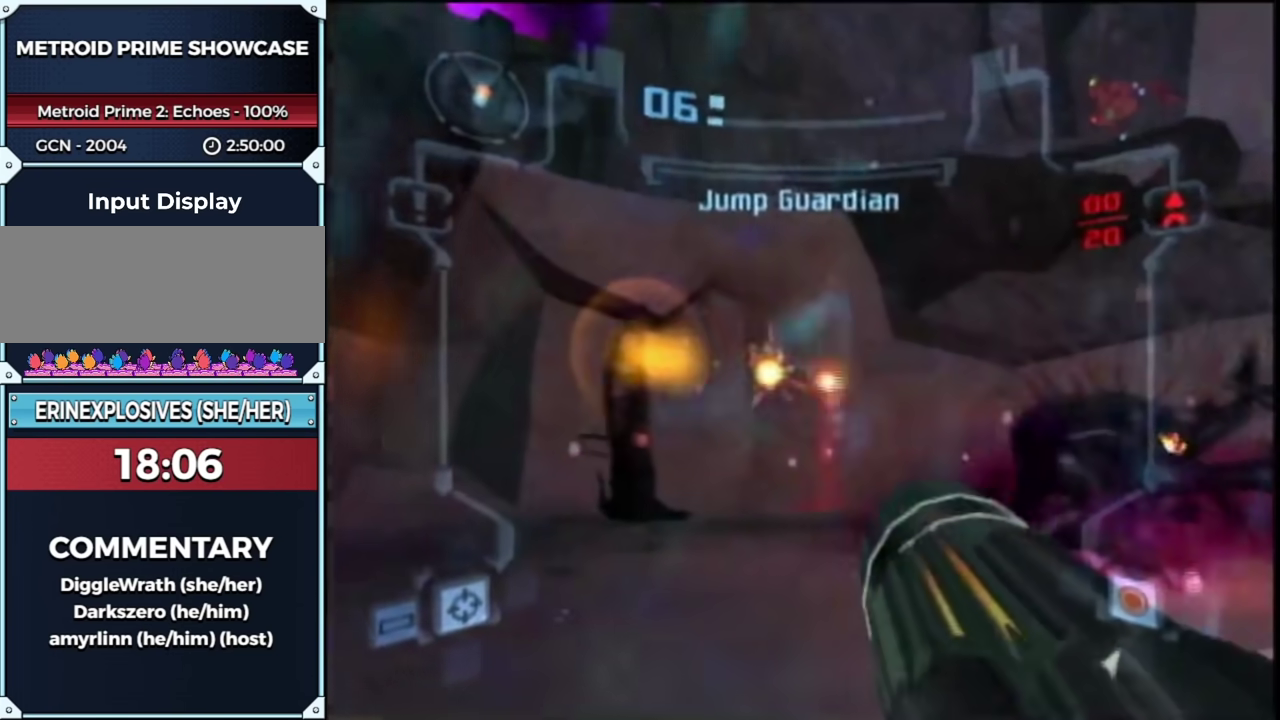
{"buttons": [], "left_stick": "left", "right_stick": "center"}